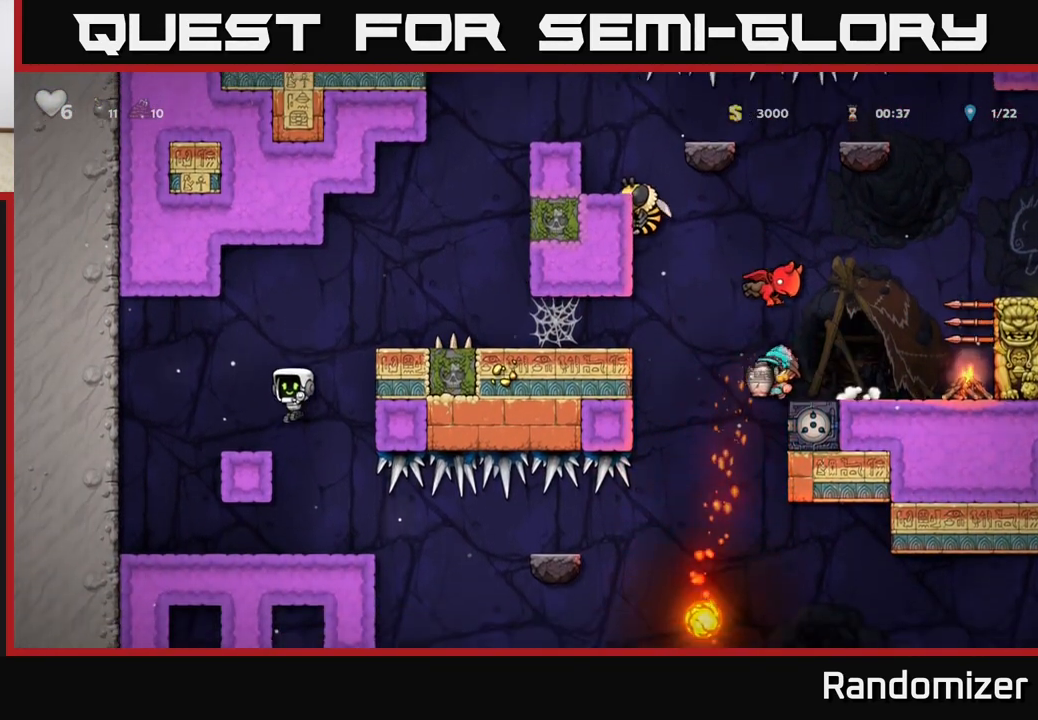
Gameplay with a controller (Xbox layout); each line is a JSON object with the inputs held at the frame after it. "events" lists button and stick changes between this image and that frame as [ms after this image, input, new state], when the widget could be followed in between. Not read: right_stick.
{"buttons": [], "left_stick": "right", "events": [[67, "left_stick", "right"], [167, "left_stick", "center"], [483, "left_stick", "right"]]}
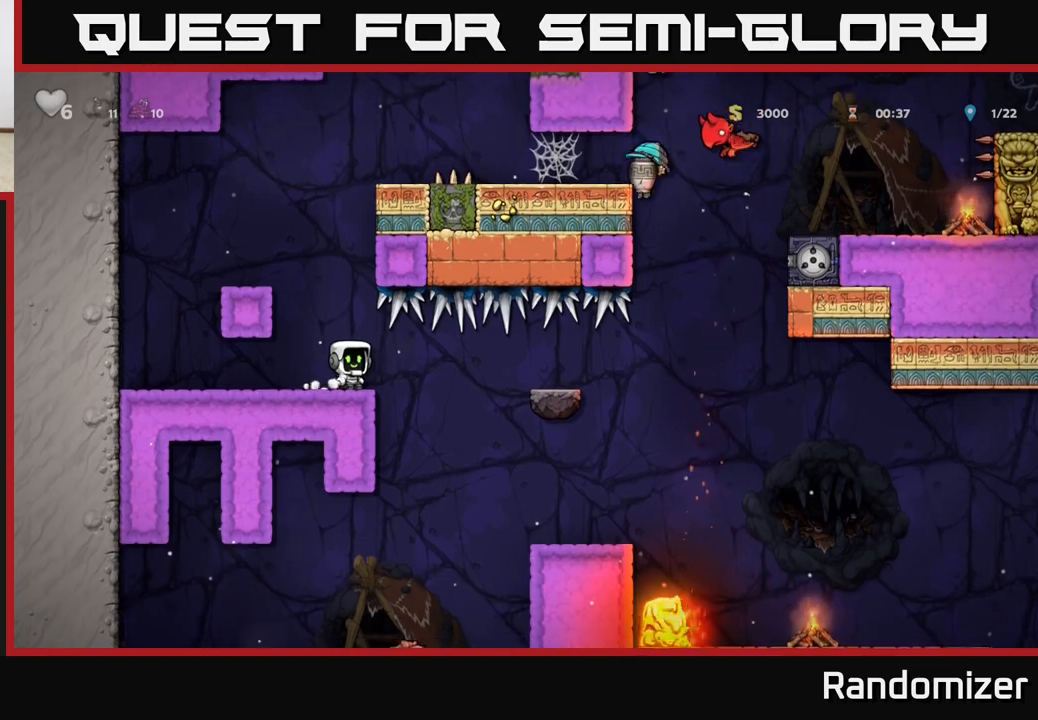
{"buttons": [], "left_stick": "right", "events": []}
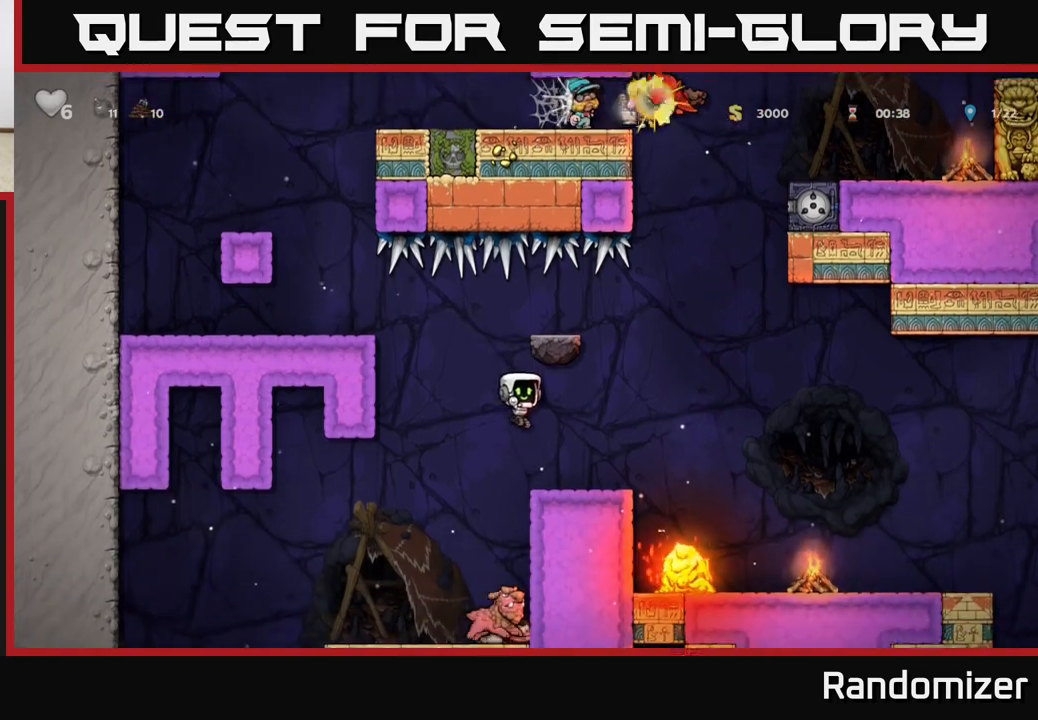
{"buttons": ["A"], "left_stick": "right", "events": [[50, "left_stick", "center"], [233, "left_stick", "right"], [417, "A", "down"]]}
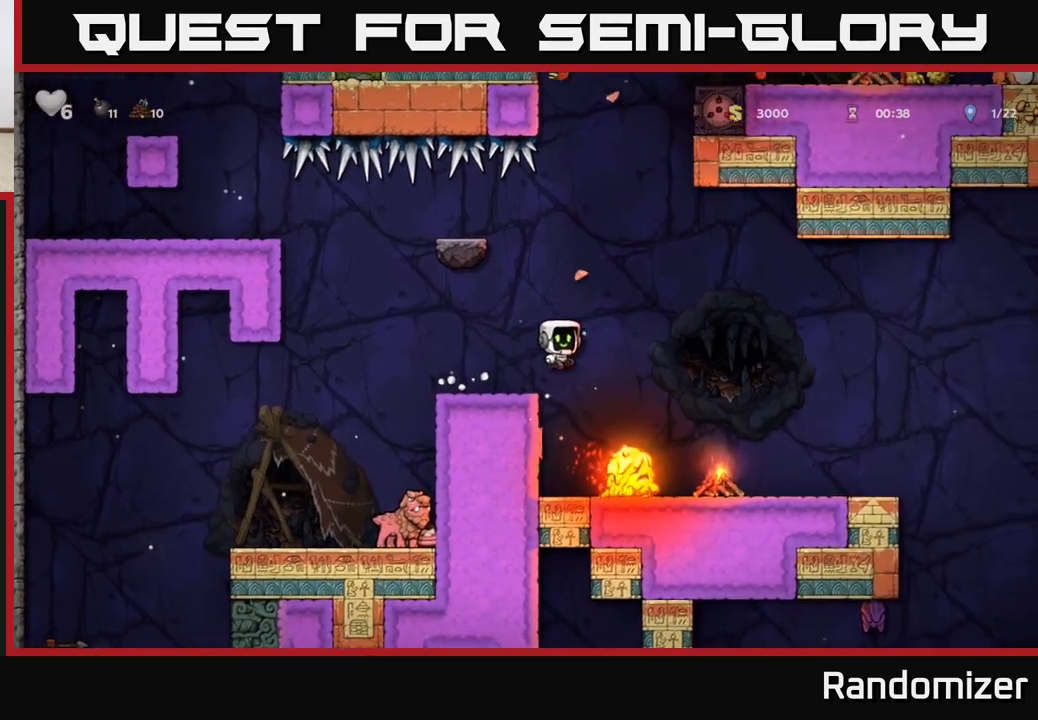
{"buttons": ["X"], "left_stick": "left", "events": [[233, "A", "up"], [433, "left_stick", "left"], [467, "X", "down"]]}
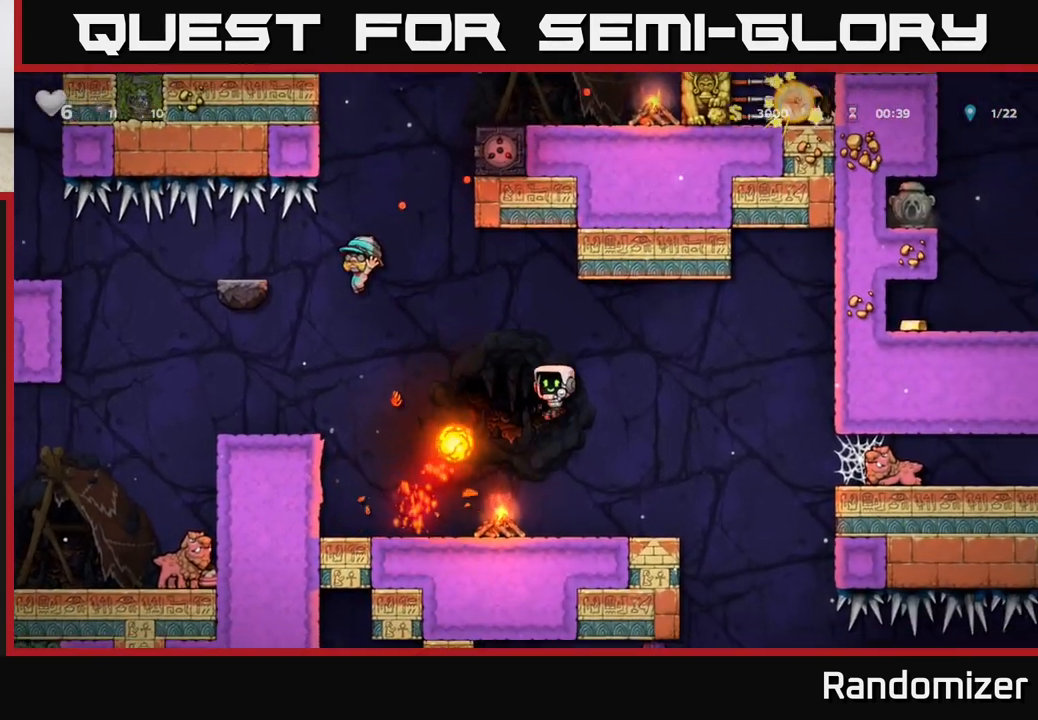
{"buttons": ["A"], "left_stick": "left", "events": [[67, "X", "up"], [100, "left_stick", "right"], [433, "A", "down"], [500, "left_stick", "left"]]}
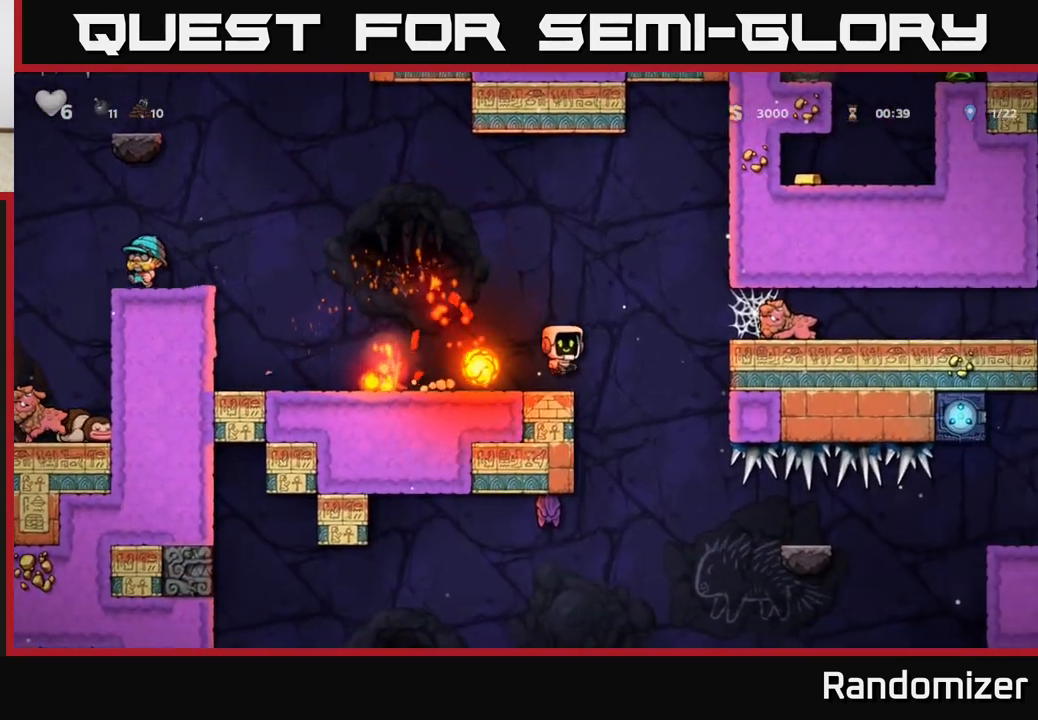
{"buttons": [], "left_stick": "left", "events": [[450, "A", "up"]]}
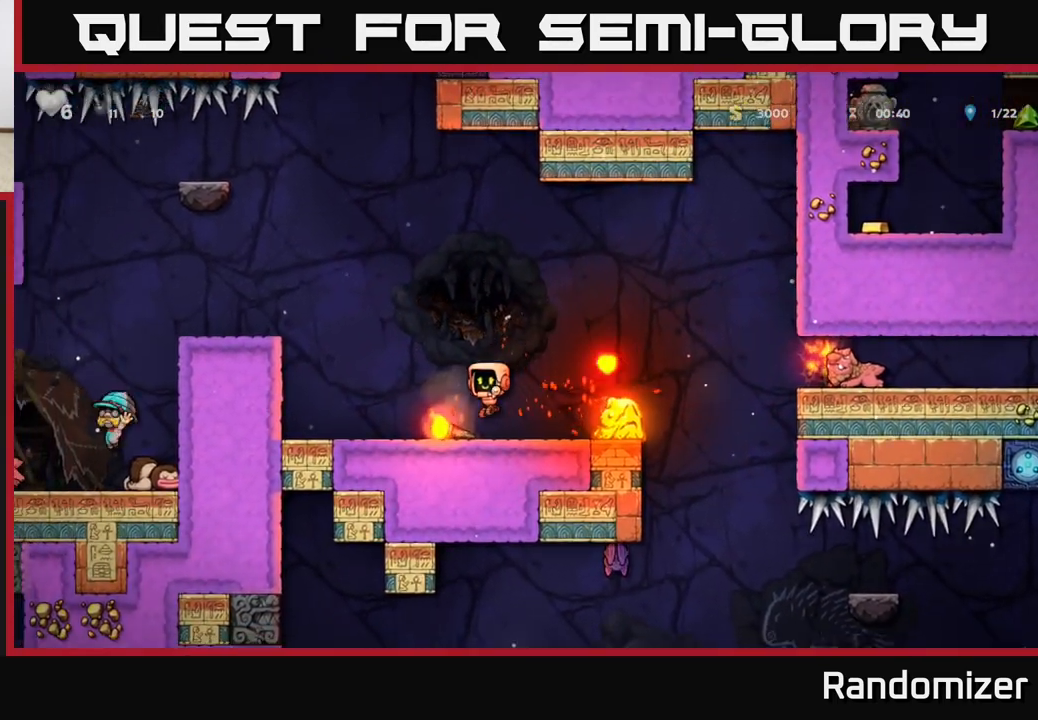
{"buttons": ["X"], "left_stick": "down", "events": [[150, "left_stick", "right"], [283, "left_stick", "center"], [400, "left_stick", "down"], [450, "X", "down"]]}
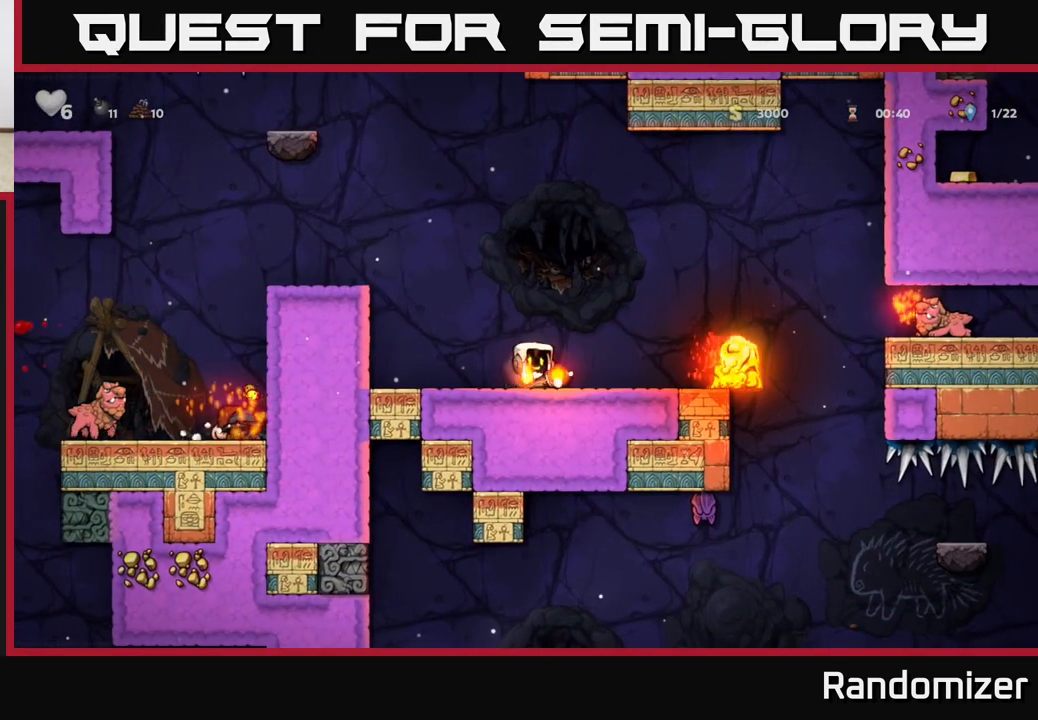
{"buttons": [], "left_stick": "right", "events": [[33, "X", "up"], [100, "left_stick", "center"], [233, "A", "down"], [350, "A", "up"], [383, "left_stick", "right"], [433, "X", "down"], [483, "X", "up"]]}
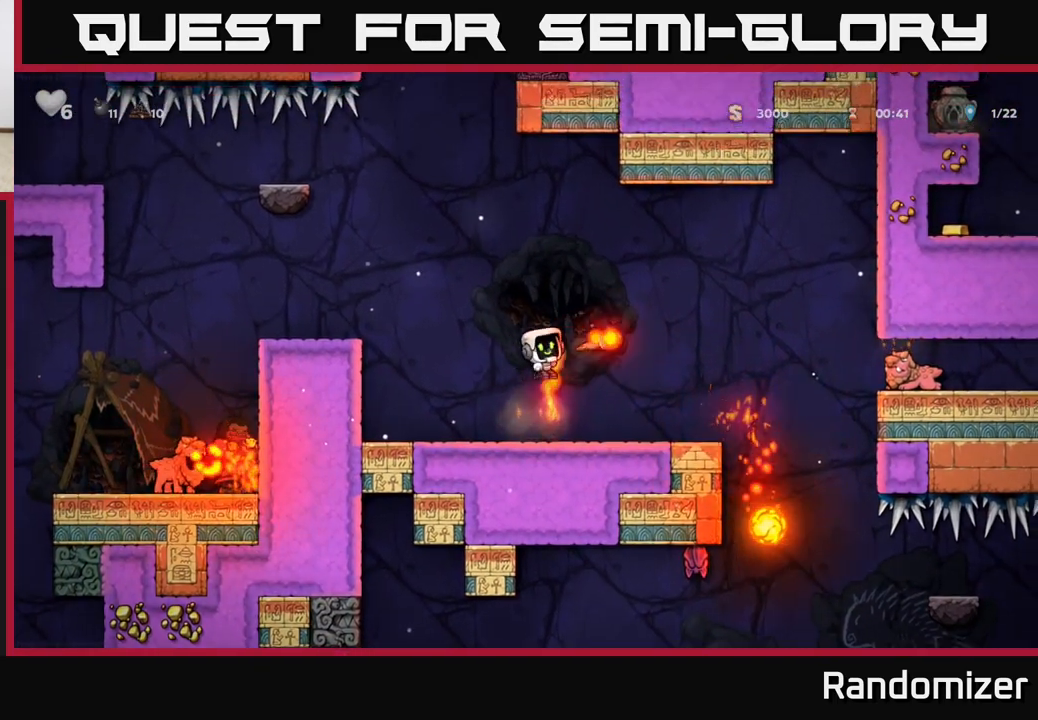
{"buttons": [], "left_stick": "center", "events": [[17, "left_stick", "center"], [117, "left_stick", "down-left"], [183, "left_stick", "left"], [383, "left_stick", "center"]]}
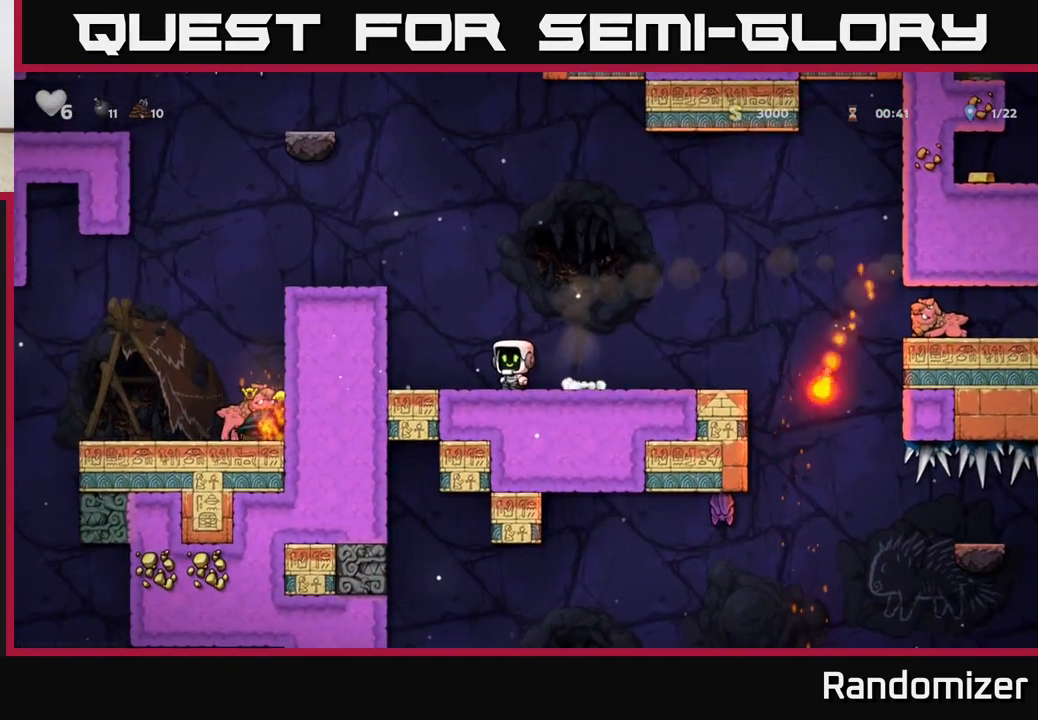
{"buttons": [], "left_stick": "center", "events": [[83, "left_stick", "right"], [417, "left_stick", "center"]]}
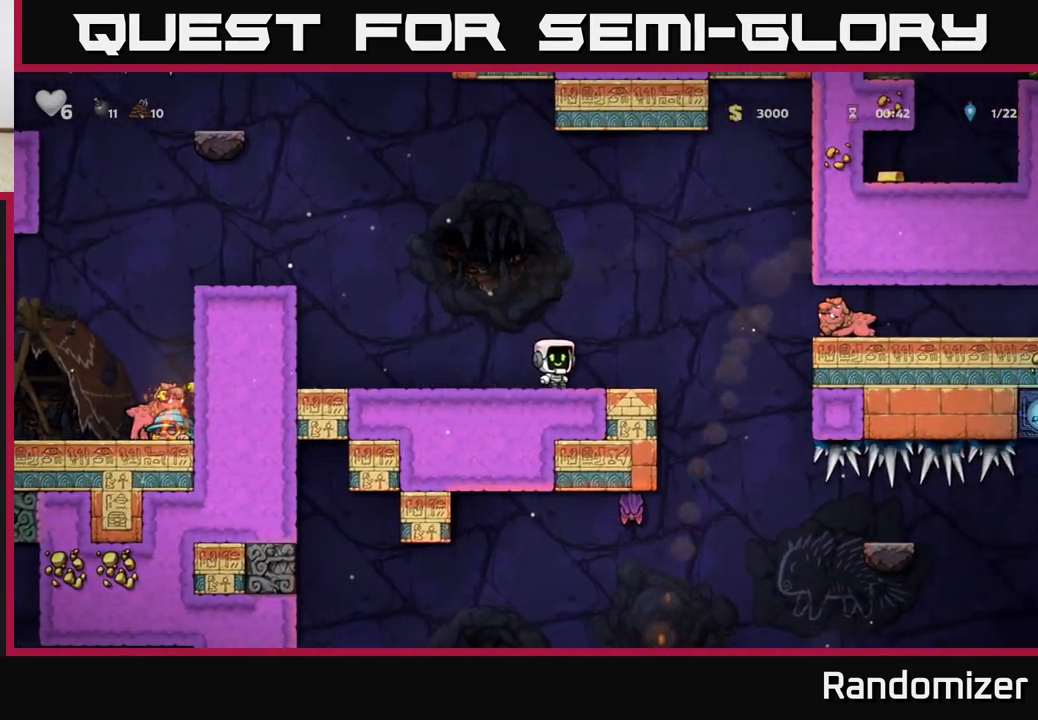
{"buttons": [], "left_stick": "left", "events": [[33, "left_stick", "right"], [300, "left_stick", "left"]]}
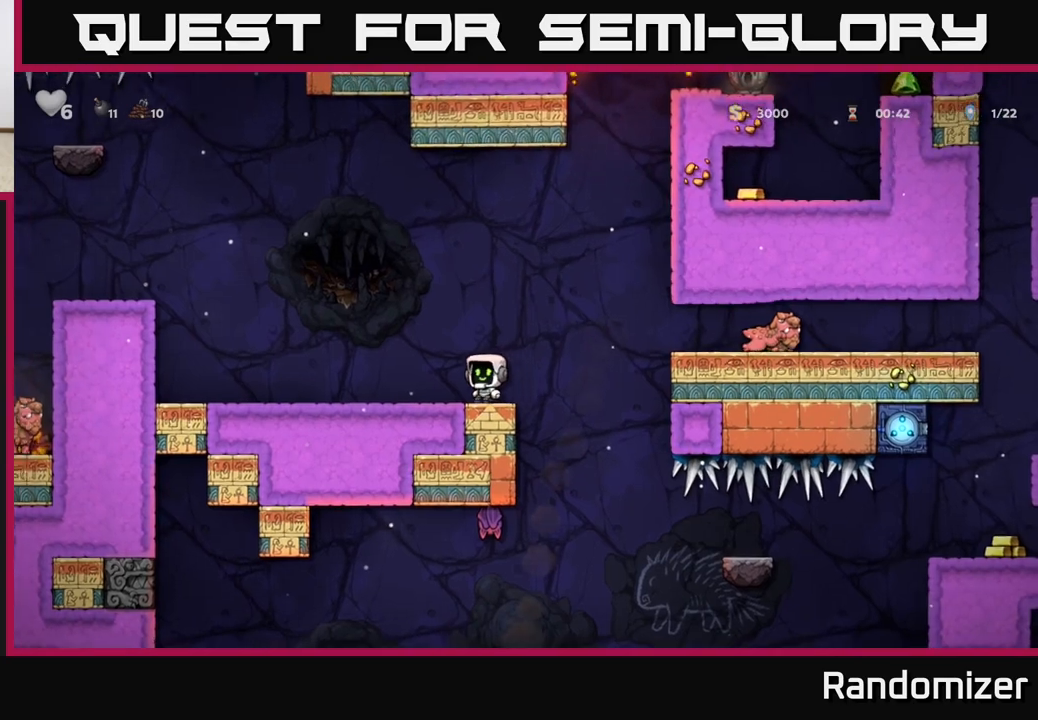
{"buttons": [], "left_stick": "right", "events": [[200, "left_stick", "right"]]}
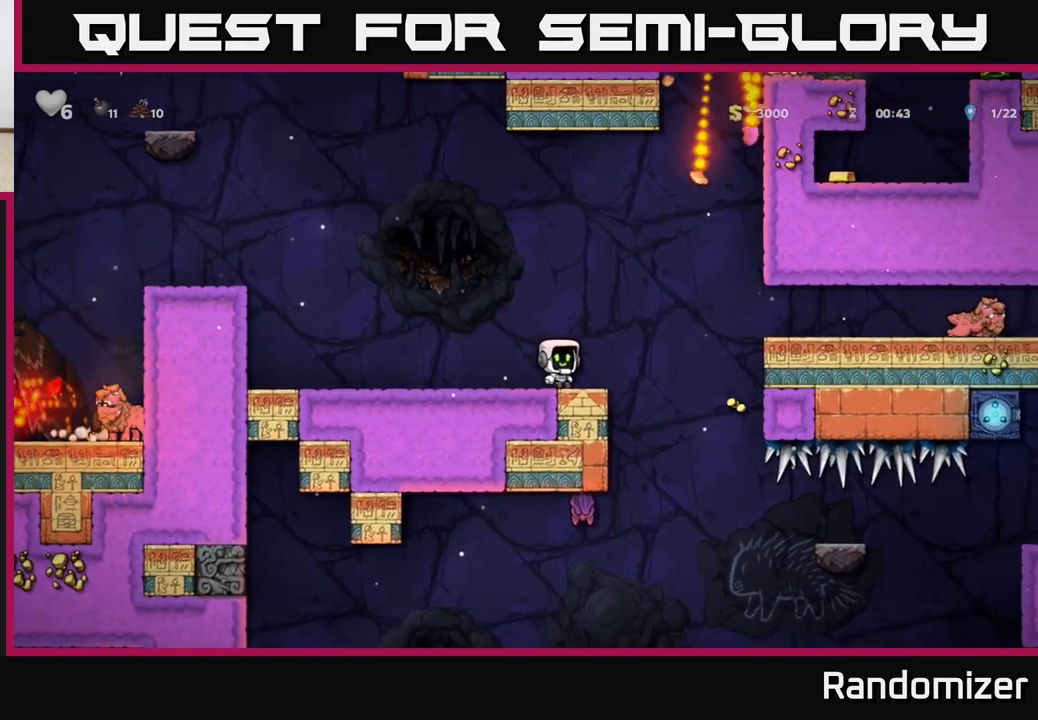
{"buttons": [], "left_stick": "down", "events": [[150, "left_stick", "left"], [483, "left_stick", "down"]]}
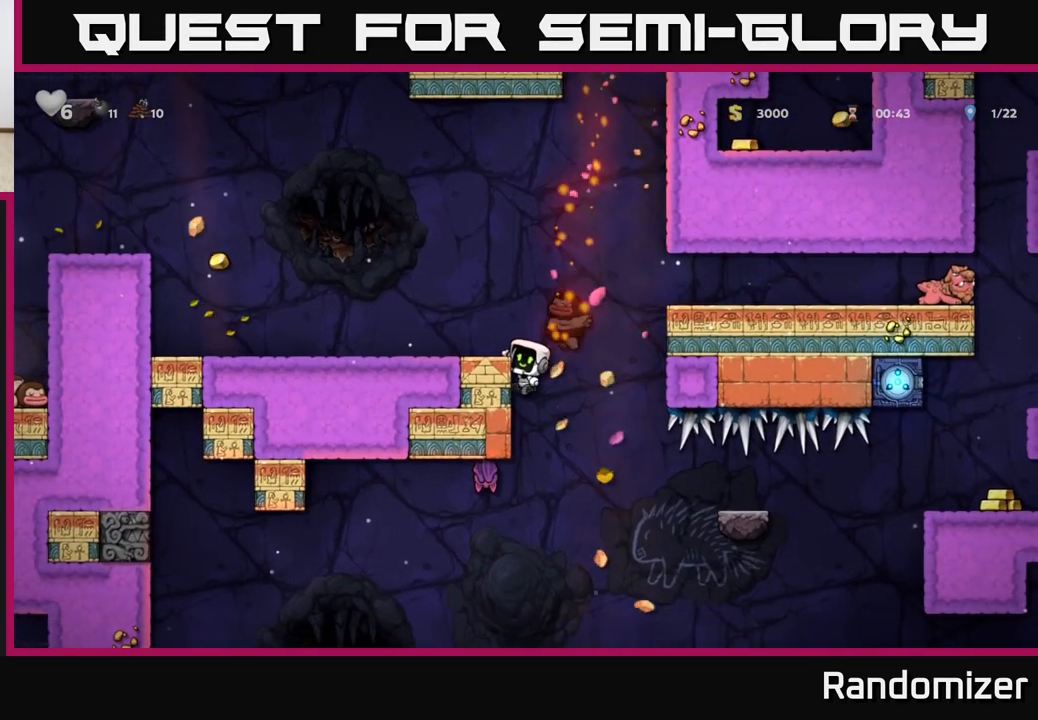
{"buttons": [], "left_stick": "left", "events": [[117, "A", "down"], [183, "X", "down"], [217, "A", "up"], [250, "X", "up"], [267, "left_stick", "center"], [483, "left_stick", "left"]]}
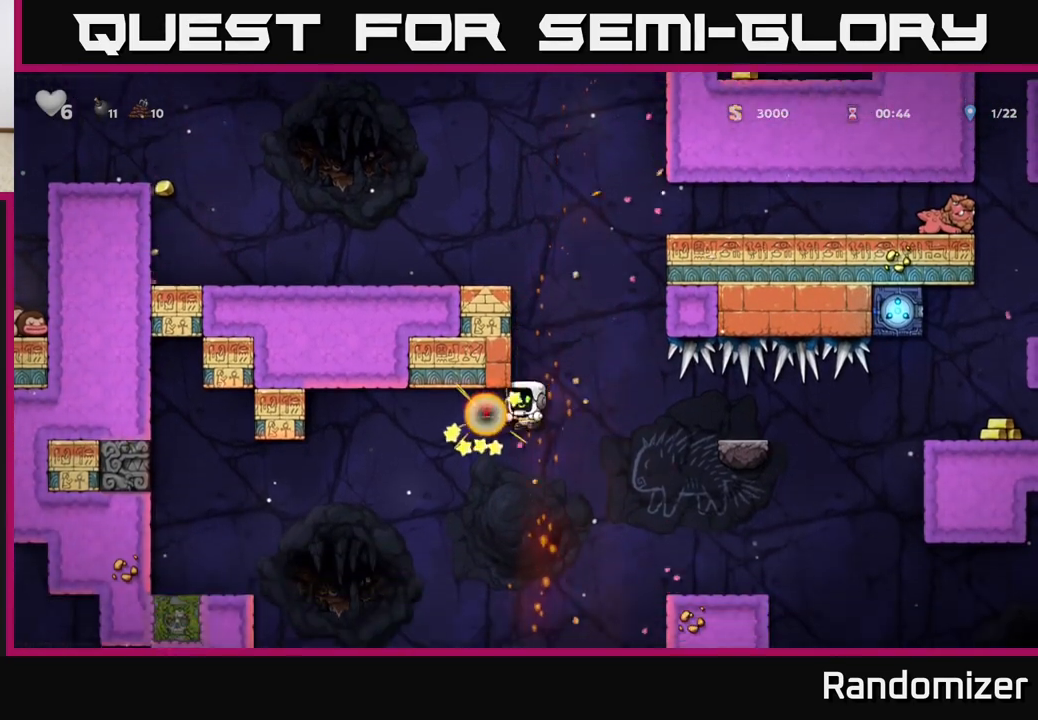
{"buttons": ["A"], "left_stick": "up-left", "events": [[183, "A", "down"], [317, "A", "up"], [383, "A", "down"], [383, "left_stick", "up-left"]]}
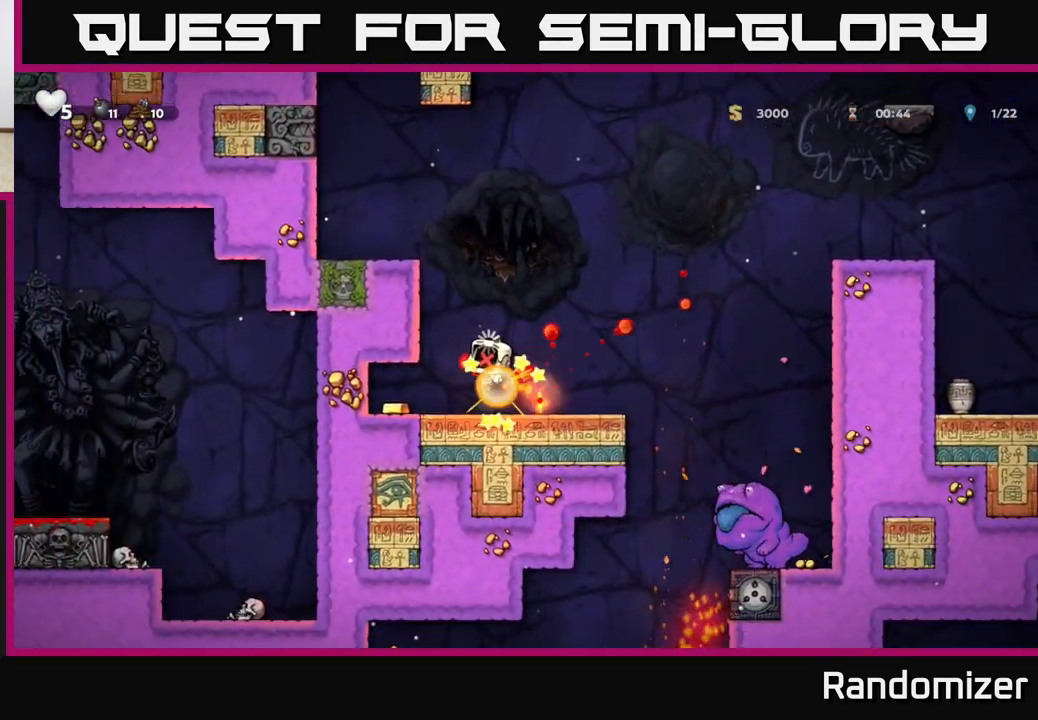
{"buttons": [], "left_stick": "left", "events": [[50, "left_stick", "center"], [67, "A", "up"], [333, "left_stick", "left"]]}
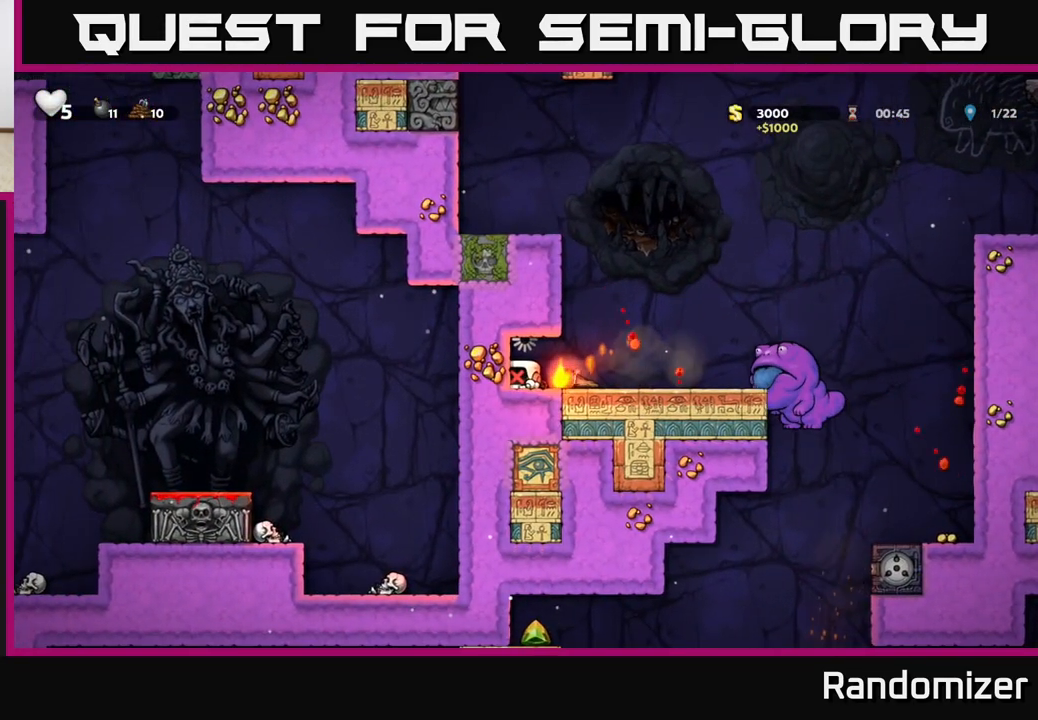
{"buttons": [], "left_stick": "center", "events": [[33, "left_stick", "center"], [117, "left_stick", "right"], [317, "left_stick", "center"]]}
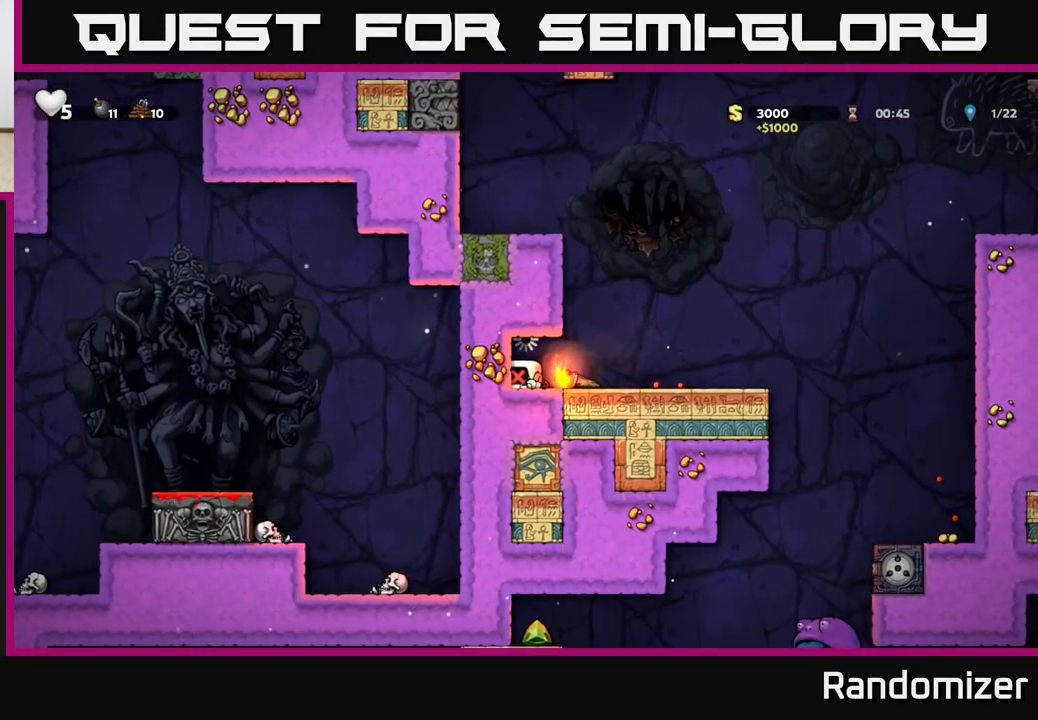
{"buttons": [], "left_stick": "center", "events": []}
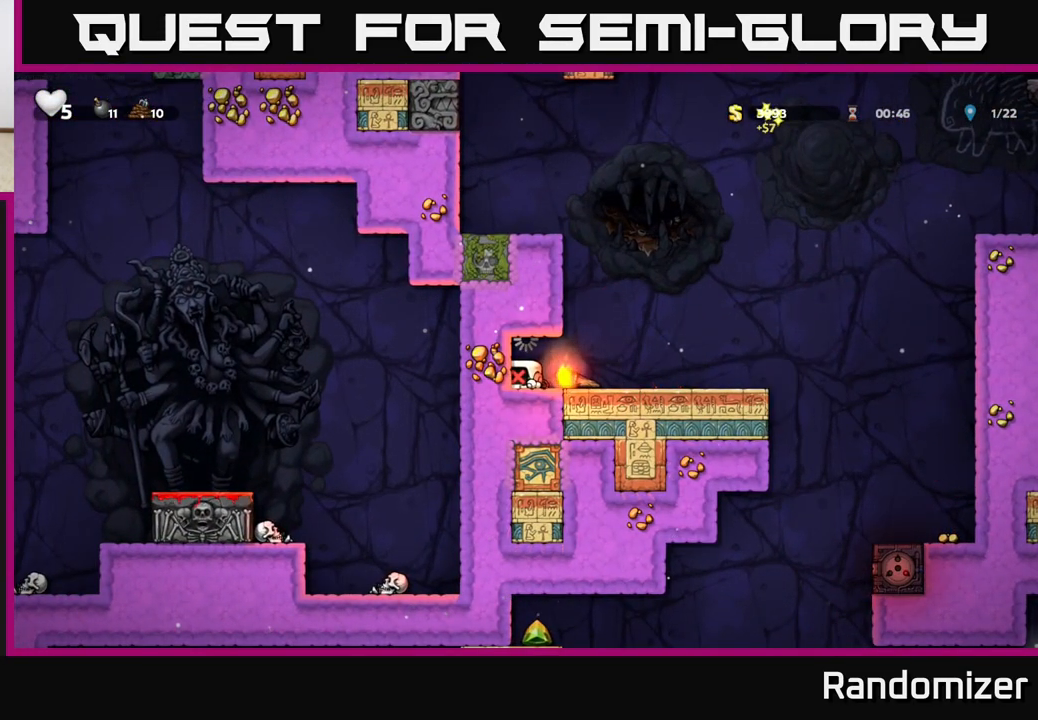
{"buttons": [], "left_stick": "center", "events": [[50, "left_stick", "right"], [283, "left_stick", "center"]]}
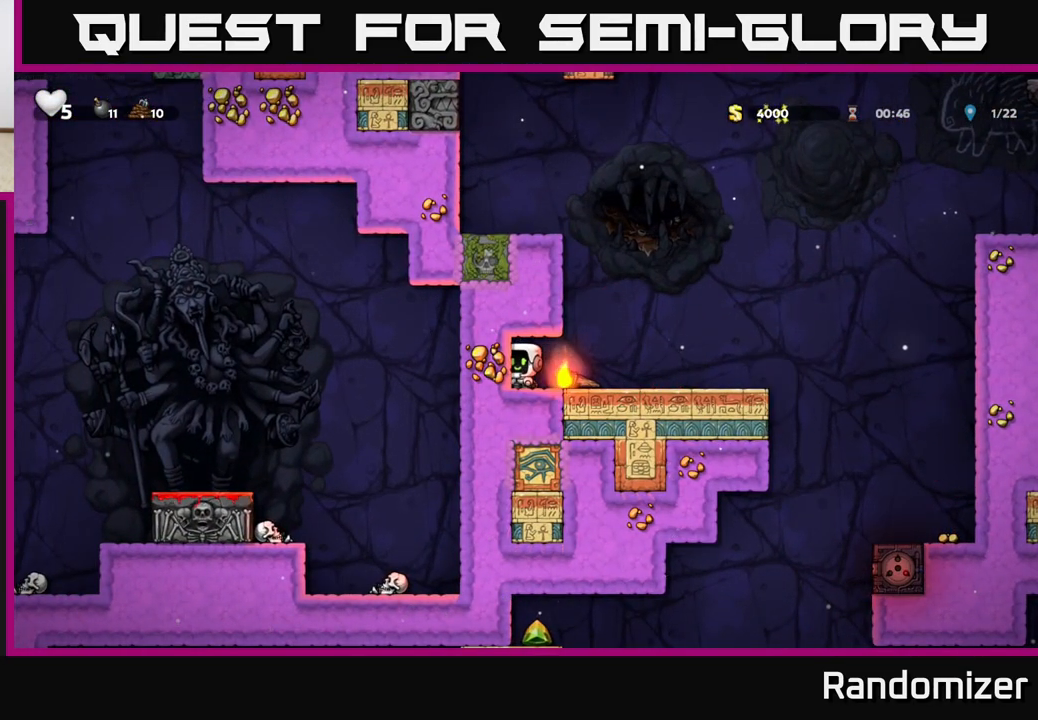
{"buttons": [], "left_stick": "right", "events": [[100, "left_stick", "right"], [250, "left_stick", "down"], [317, "X", "down"], [383, "X", "up"], [500, "left_stick", "right"]]}
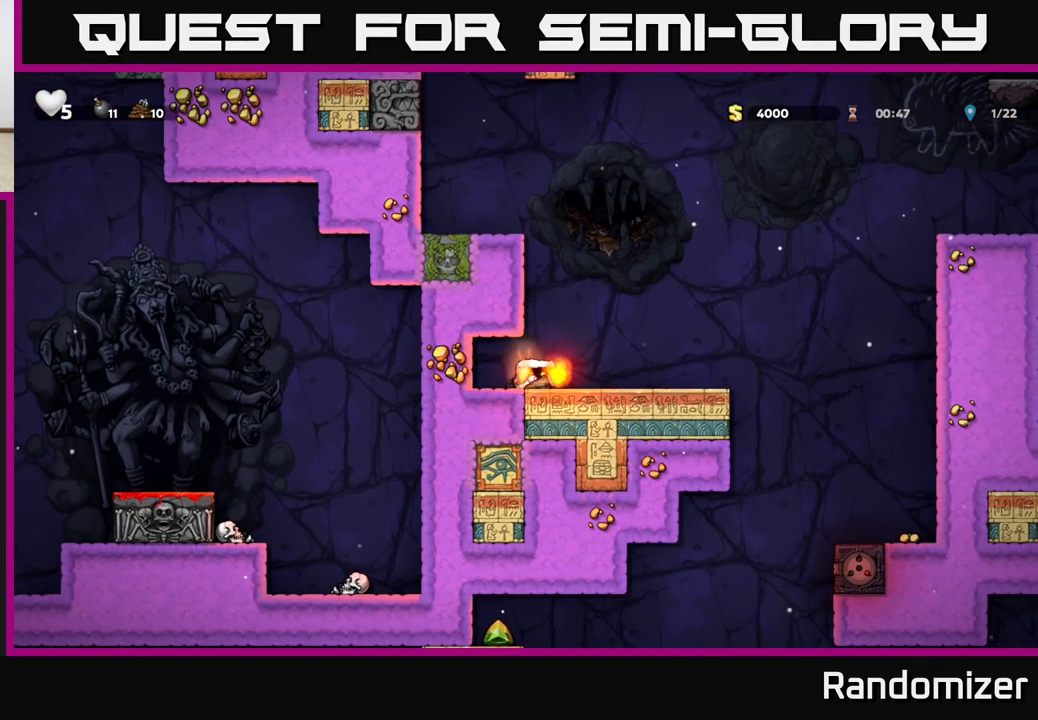
{"buttons": [], "left_stick": "right", "events": []}
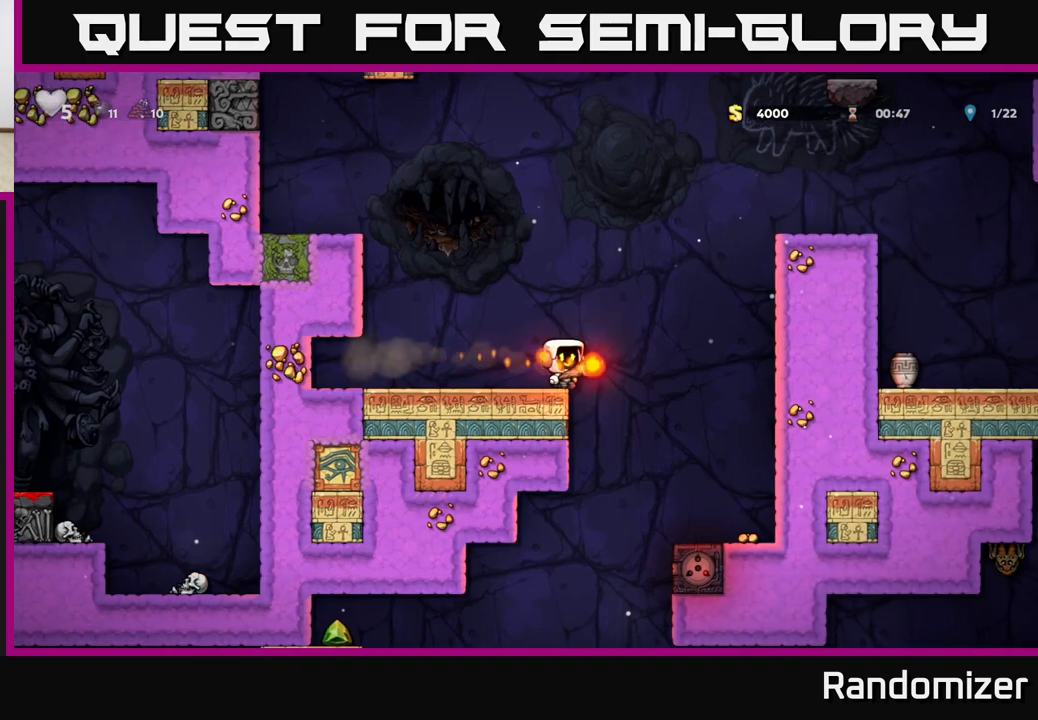
{"buttons": [], "left_stick": "center", "events": [[17, "A", "down"], [267, "A", "up"], [483, "left_stick", "center"]]}
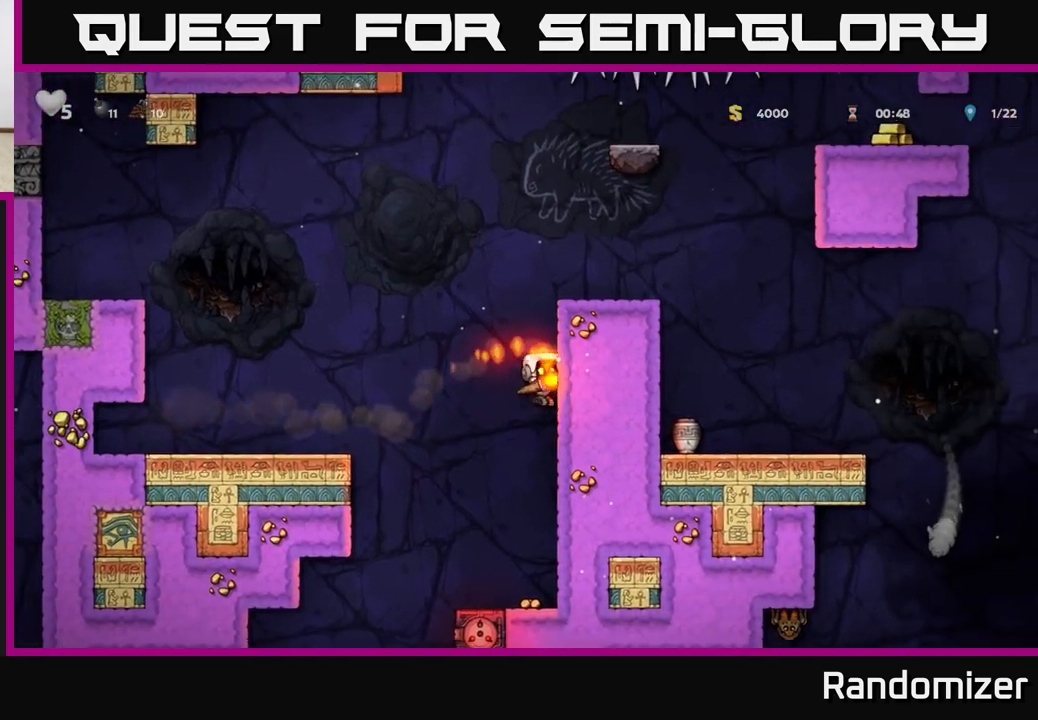
{"buttons": [], "left_stick": "center", "events": [[317, "left_stick", "left"], [433, "left_stick", "center"]]}
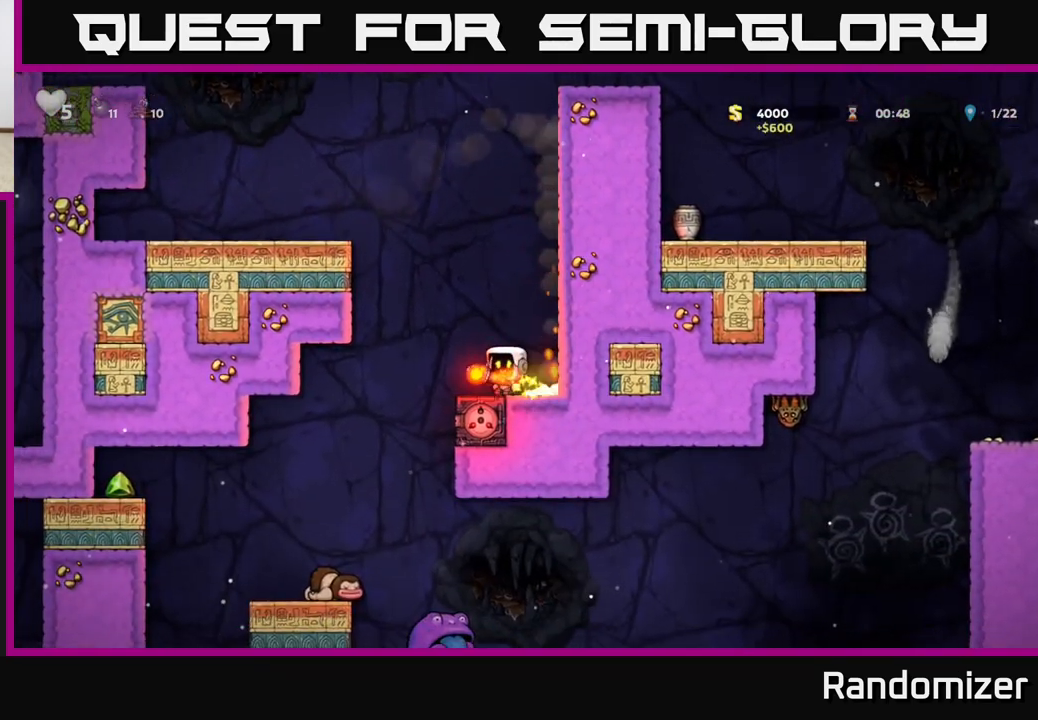
{"buttons": [], "left_stick": "left", "events": [[200, "left_stick", "left"]]}
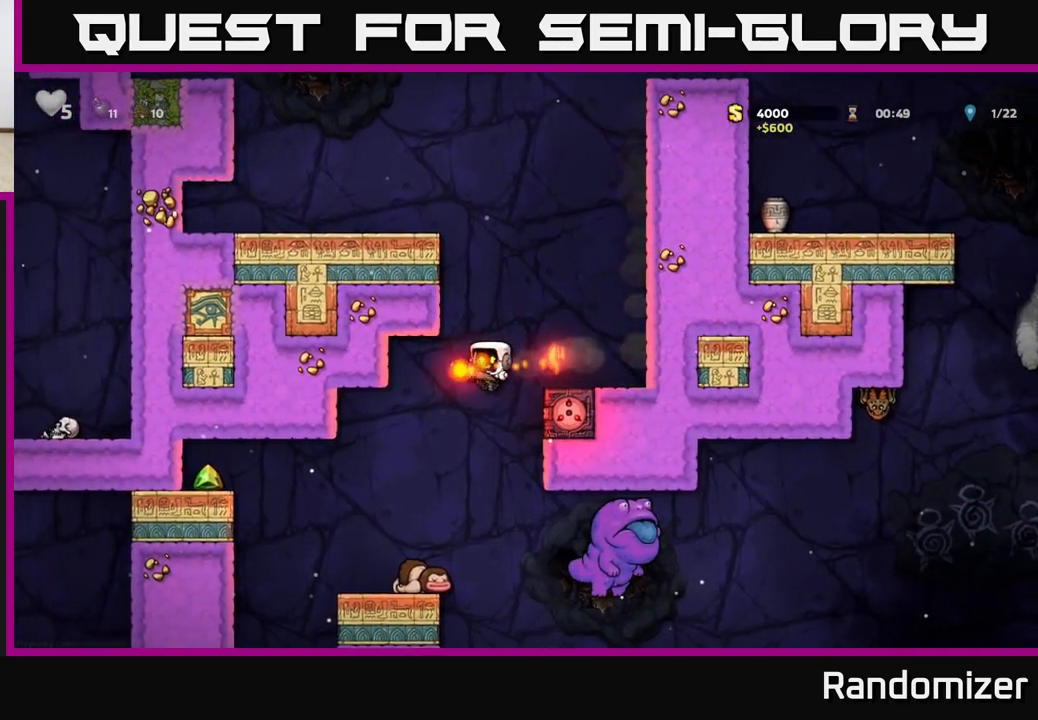
{"buttons": [], "left_stick": "center", "events": [[50, "left_stick", "up-left"], [167, "left_stick", "center"], [350, "left_stick", "right"], [417, "X", "down"], [467, "X", "up"], [483, "left_stick", "center"]]}
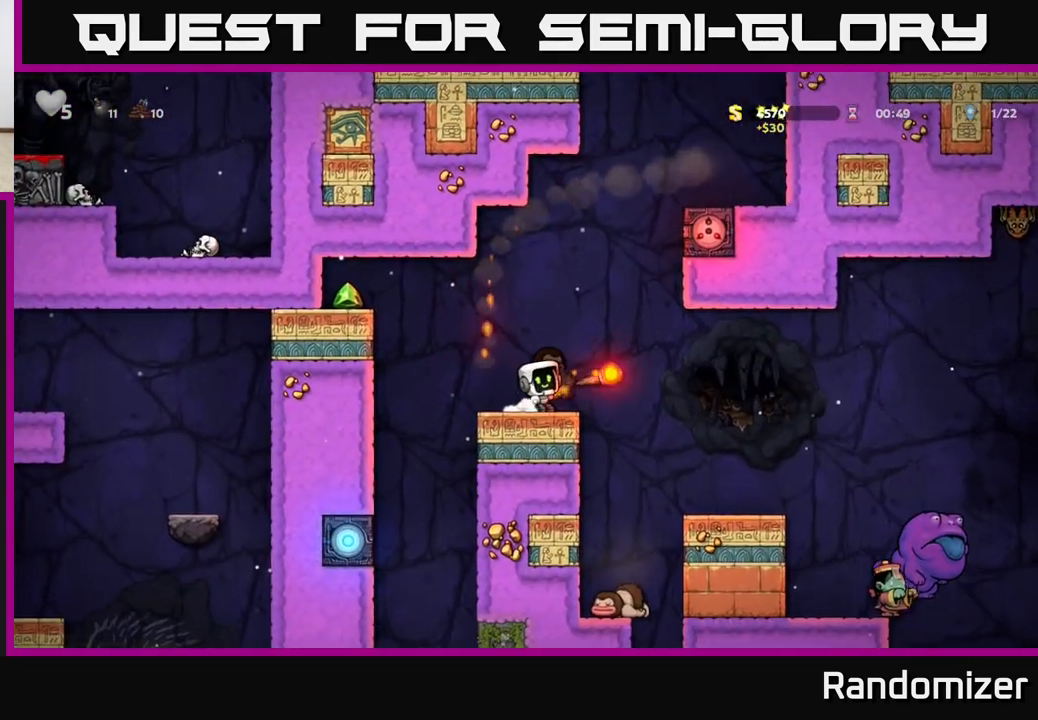
{"buttons": [], "left_stick": "center", "events": []}
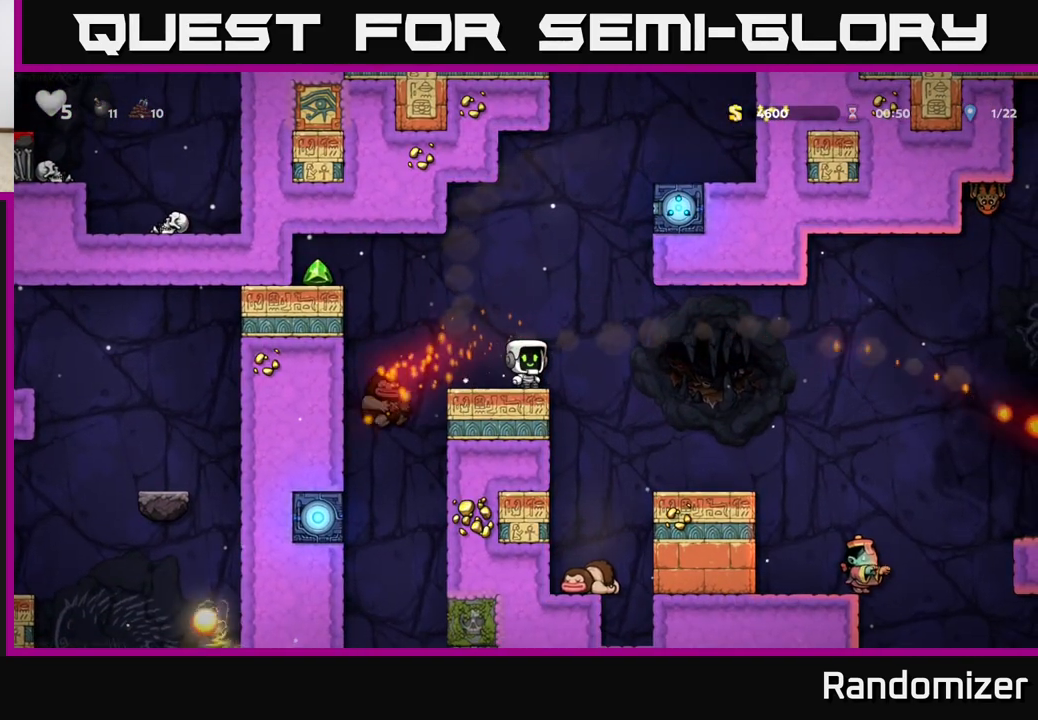
{"buttons": [], "left_stick": "right", "events": [[217, "left_stick", "right"]]}
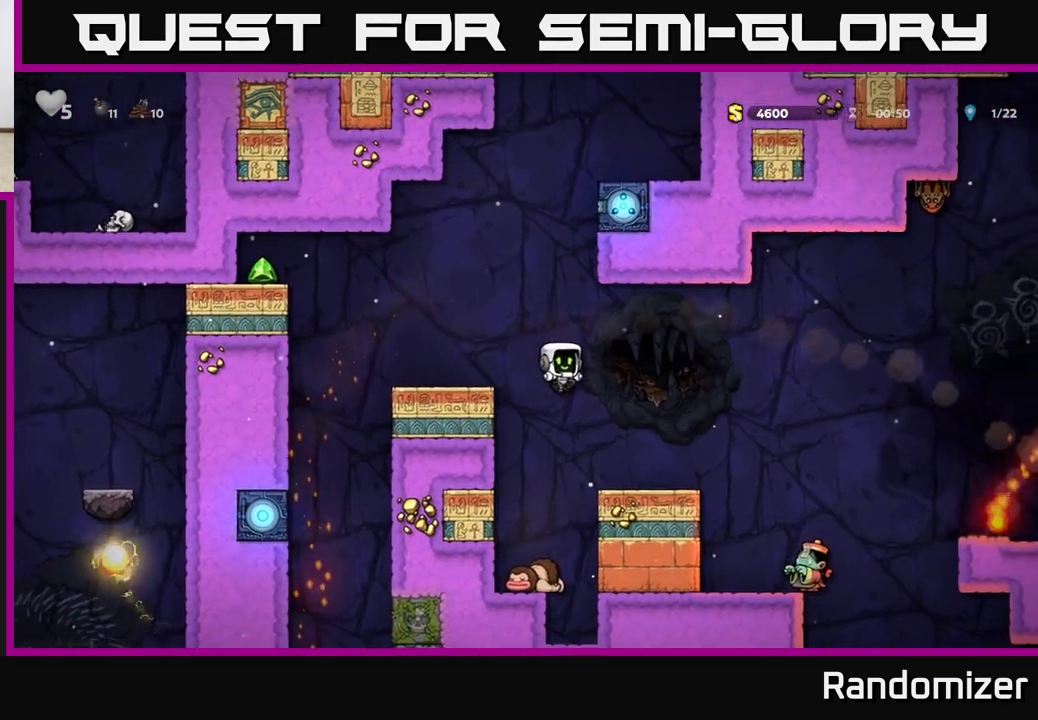
{"buttons": [], "left_stick": "right", "events": [[183, "left_stick", "center"], [350, "A", "down"], [433, "left_stick", "right"], [467, "A", "up"]]}